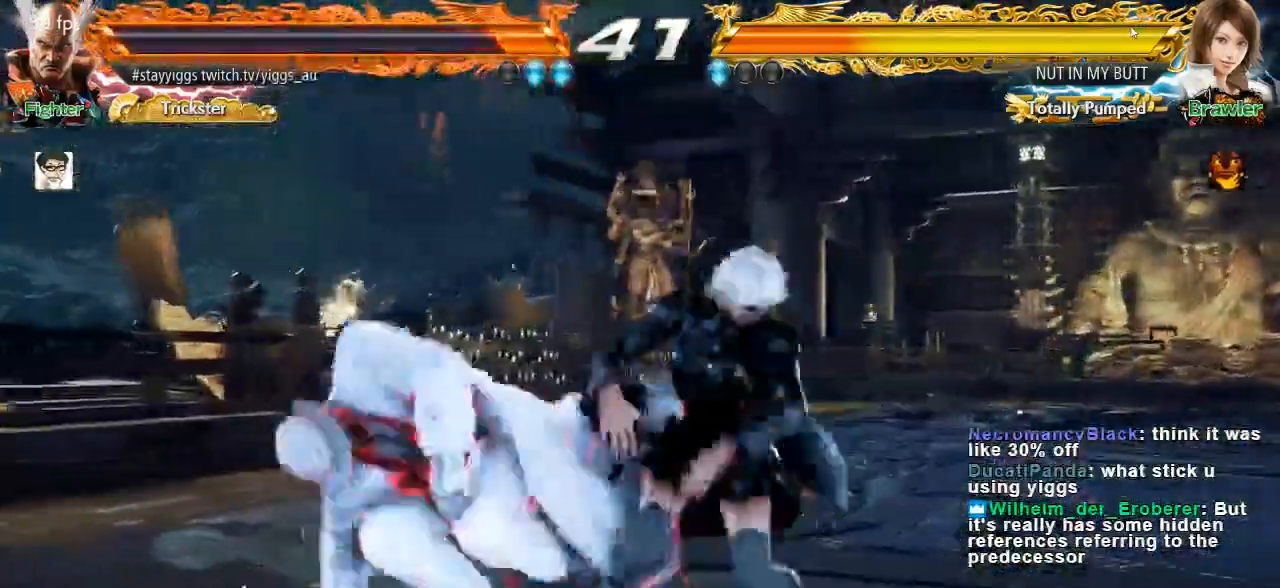
Gameplay with a controller (arcade stick); each line is a JSON object with the inputs held at the frame after it. "events" lists button and stick changes between this image and that frame as [ms after this image, input, new state], when the widget could be followed in between. Not read: L3 R3.
{"buttons": ["CROSS"], "left_stick": "center", "events": [[50, "left_stick", "left"], [417, "left_stick", "center"], [433, "CROSS", "down"]]}
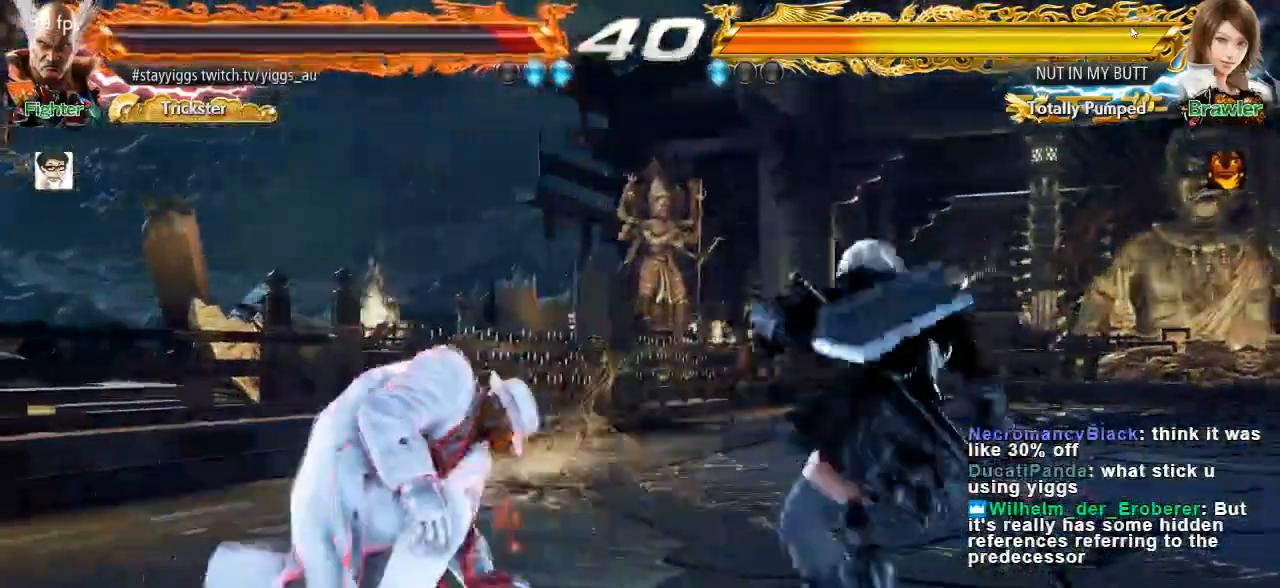
{"buttons": [], "left_stick": "up", "events": [[50, "CROSS", "up"], [50, "left_stick", "up"], [150, "left_stick", "center"], [283, "left_stick", "up"]]}
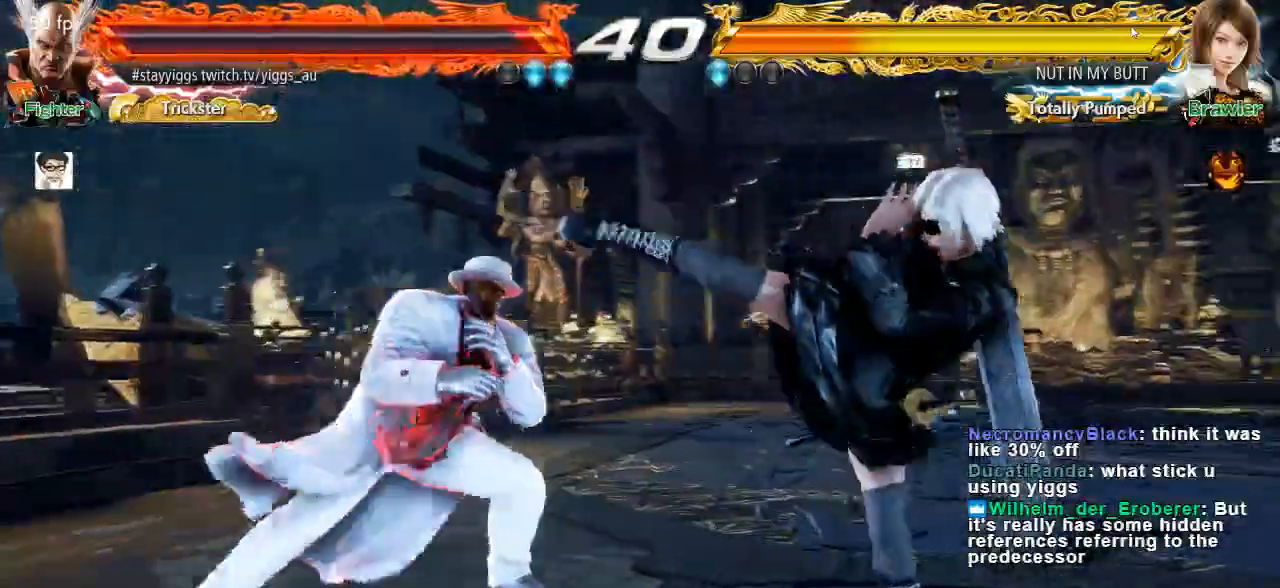
{"buttons": ["CIRCLE"], "left_stick": "up-right", "events": [[83, "left_stick", "center"], [150, "left_stick", "right"], [250, "left_stick", "center"], [317, "left_stick", "right"], [383, "left_stick", "up-right"], [417, "CIRCLE", "down"]]}
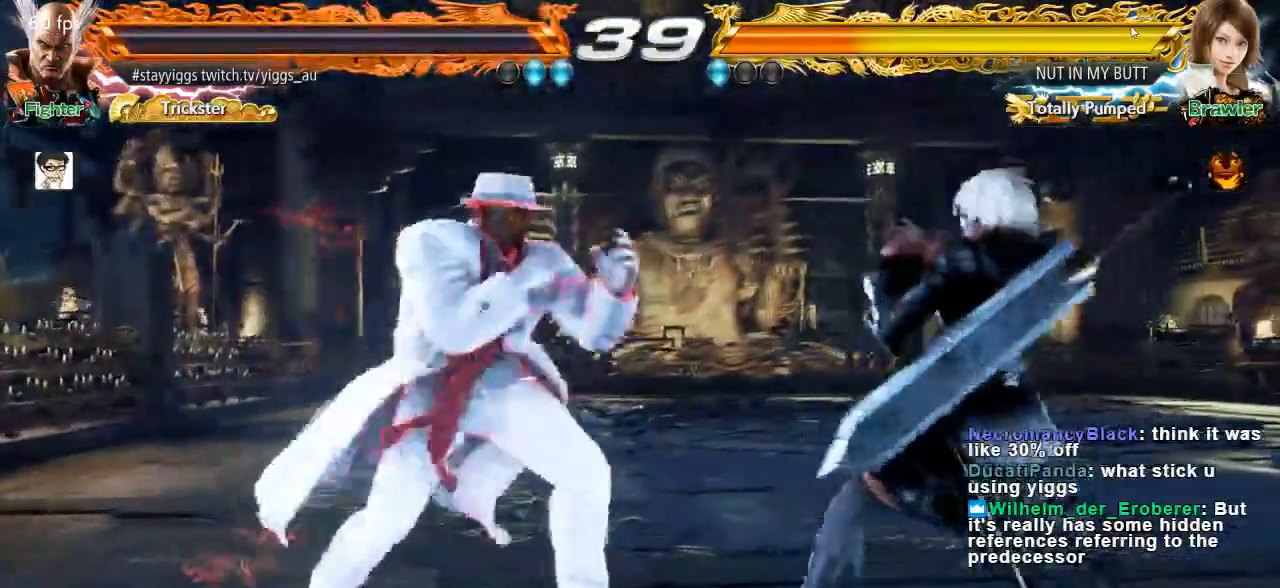
{"buttons": [], "left_stick": "center", "events": [[50, "CIRCLE", "up"], [83, "CIRCLE", "down"], [217, "CIRCLE", "up"], [217, "left_stick", "center"], [283, "CIRCLE", "down"], [450, "CIRCLE", "up"]]}
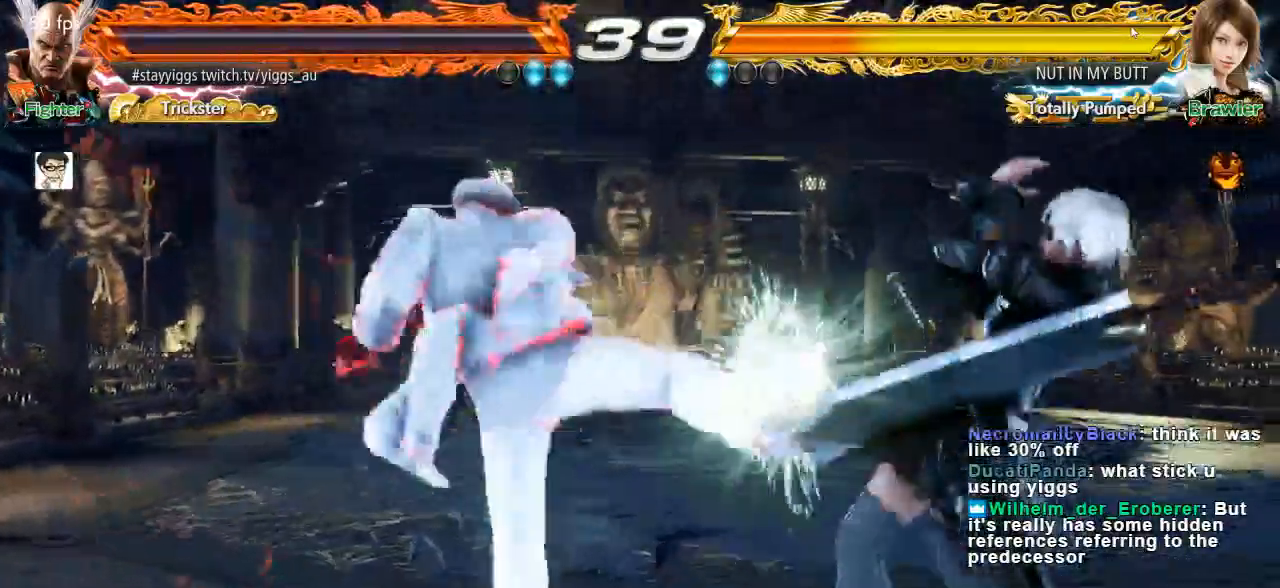
{"buttons": [], "left_stick": "down-right", "events": [[217, "left_stick", "left"], [317, "left_stick", "center"], [367, "left_stick", "down-right"]]}
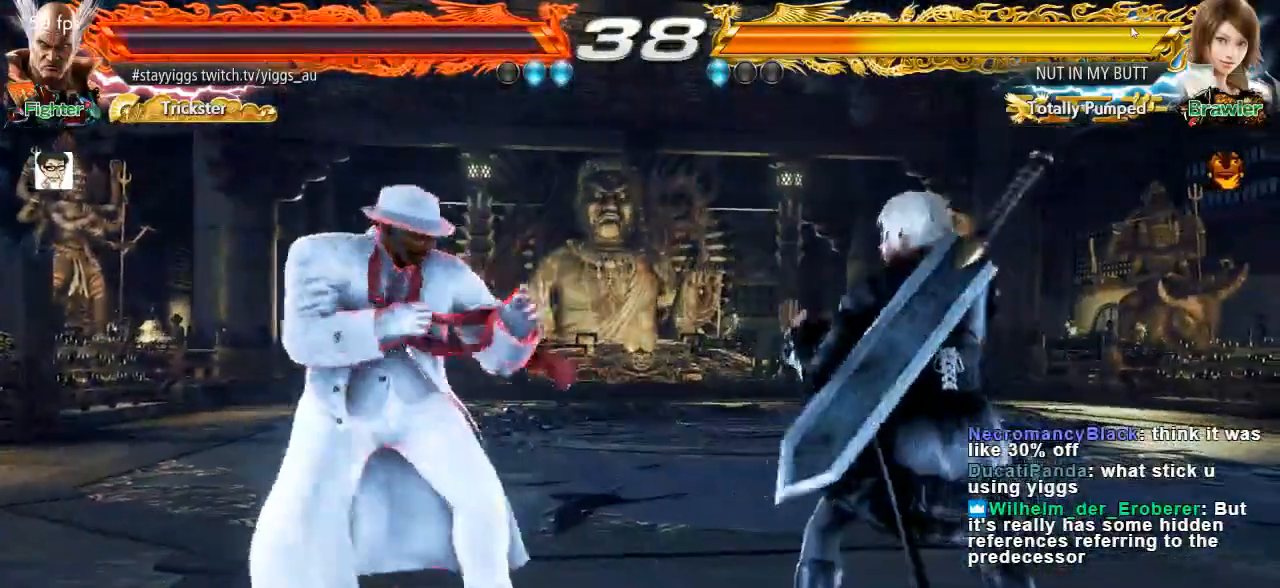
{"buttons": [], "left_stick": "center", "events": [[133, "left_stick", "center"], [183, "left_stick", "left"], [250, "left_stick", "center"]]}
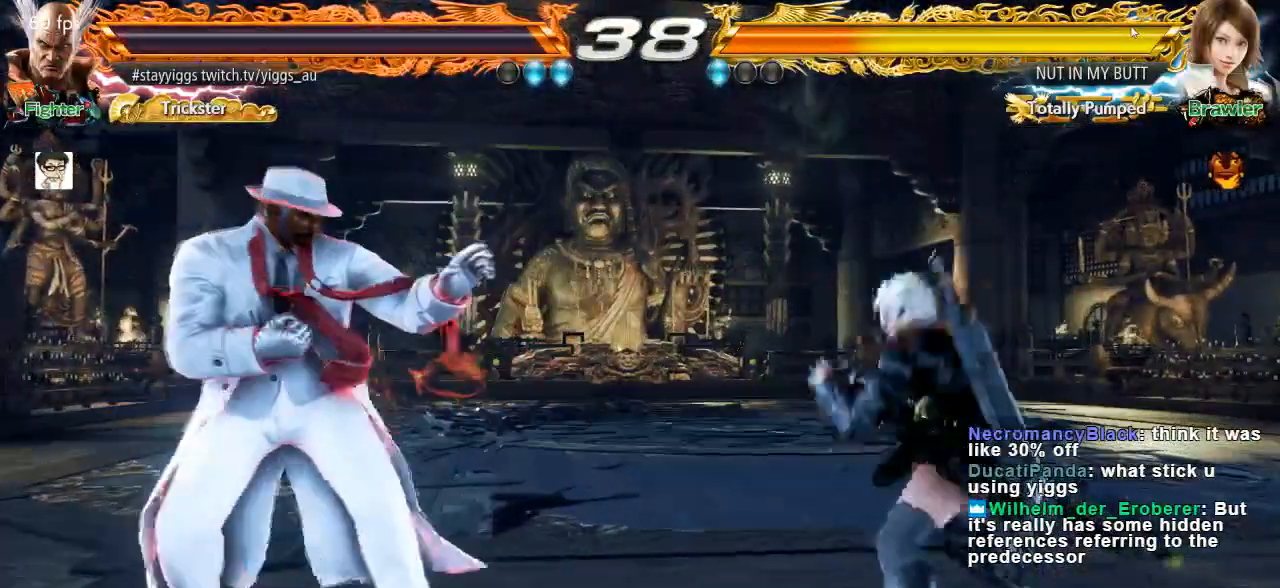
{"buttons": [], "left_stick": "center", "events": [[317, "left_stick", "left"], [417, "left_stick", "center"]]}